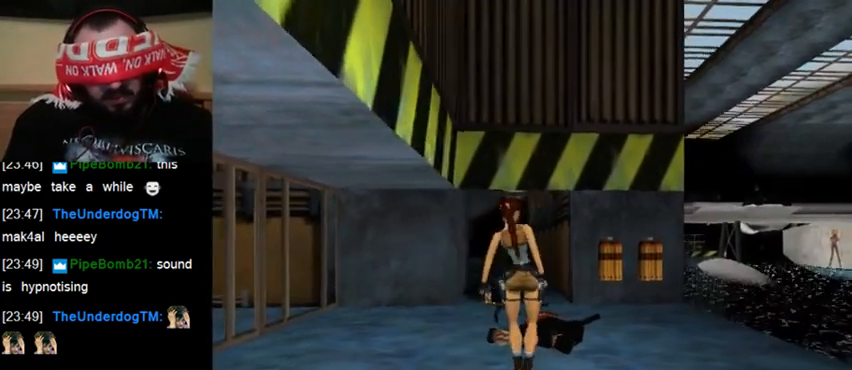
Gameplay with keyboard; each line is a JSON object with the keys held at the frame after it. "events" lists presses ("down") and releases ("up") of "0", "1", "2", "3", "4", "5", "6", "7", "8", "9", "act", "crouch", "dash", "down", "flare", "gun", "inv", "jump", "left", "right", "roll", "sl", "sr", "up" and "walk" between this image and that frame as [ms after this image, input, new state], when the widget could be followed in between. No other keys are recorded. Mouse input is not recorded. Key names are as the overlay labels them; some are game actions (e.g. jump) rather than physical keys.
{"keys": ["sr"], "events": []}
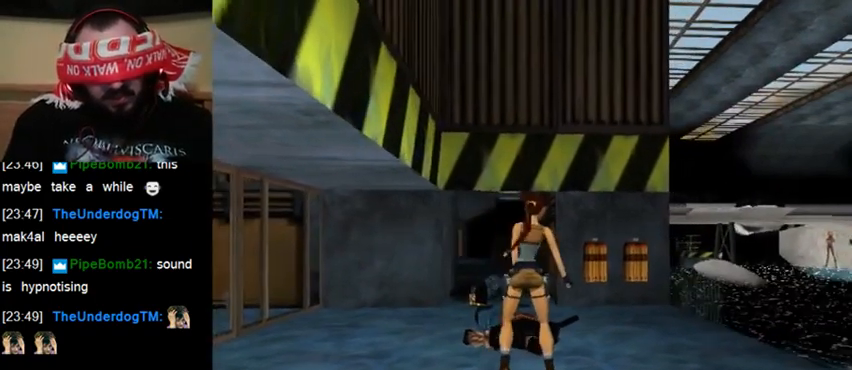
{"keys": ["sr"], "events": []}
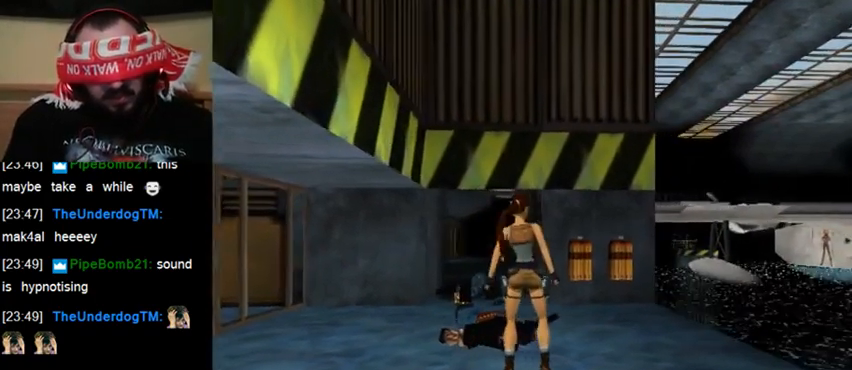
{"keys": [], "events": [[233, "sr", "up"]]}
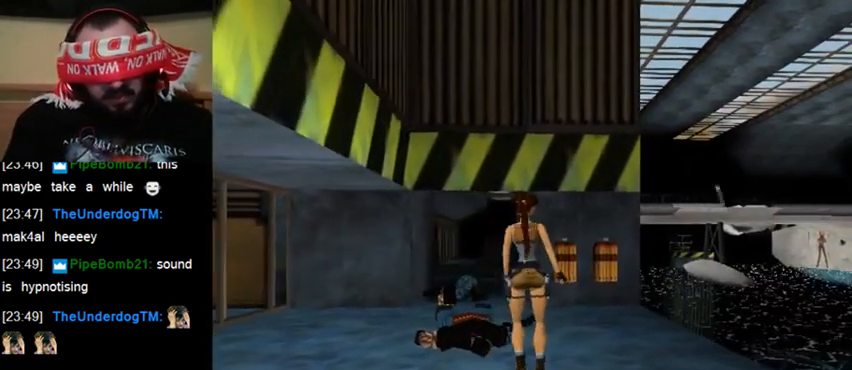
{"keys": [], "events": []}
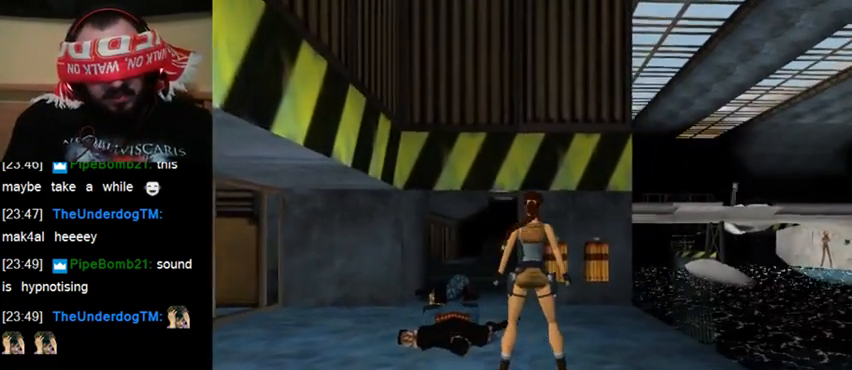
{"keys": [], "events": []}
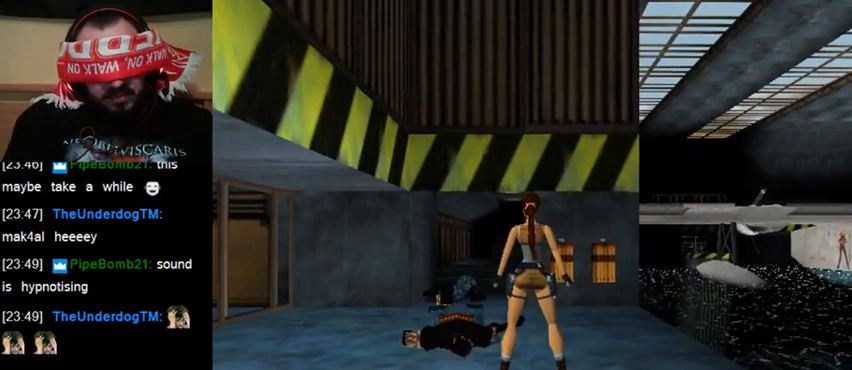
{"keys": ["up"], "events": [[467, "up", "down"]]}
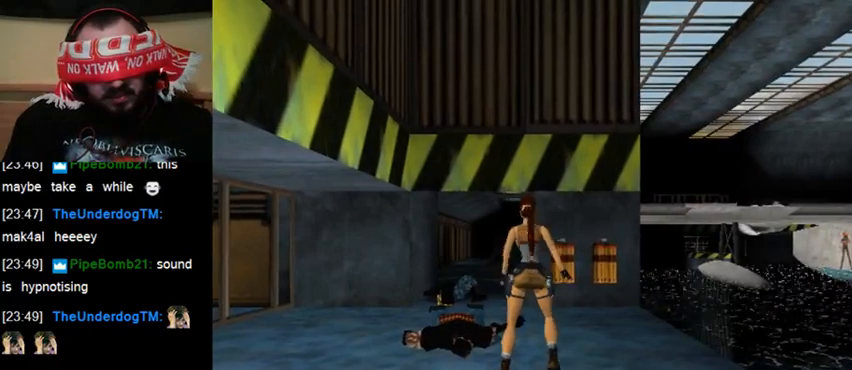
{"keys": ["up"], "events": []}
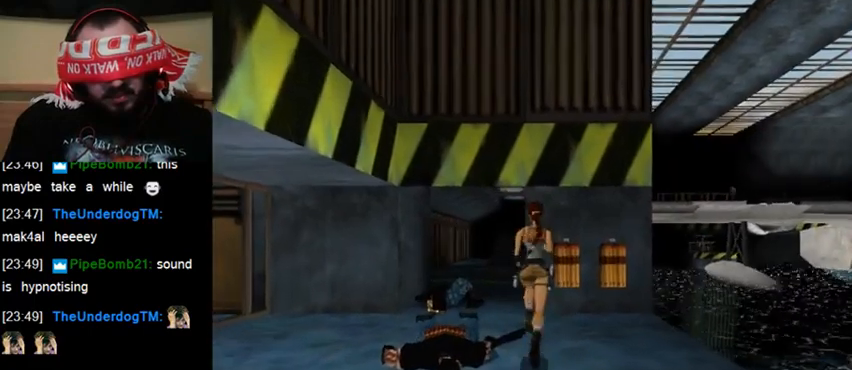
{"keys": ["up"], "events": []}
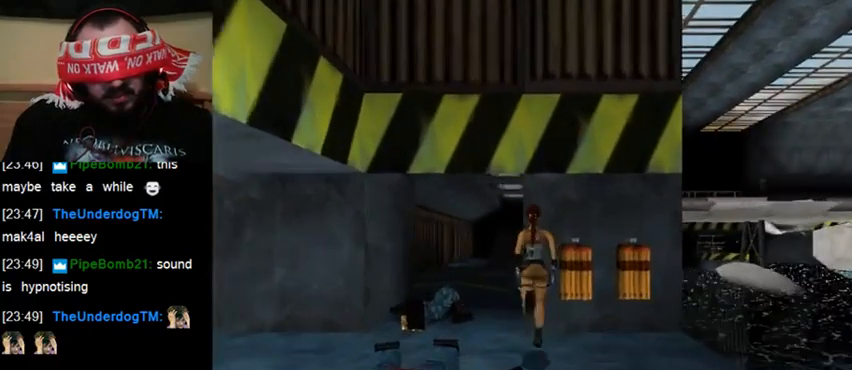
{"keys": ["up"], "events": []}
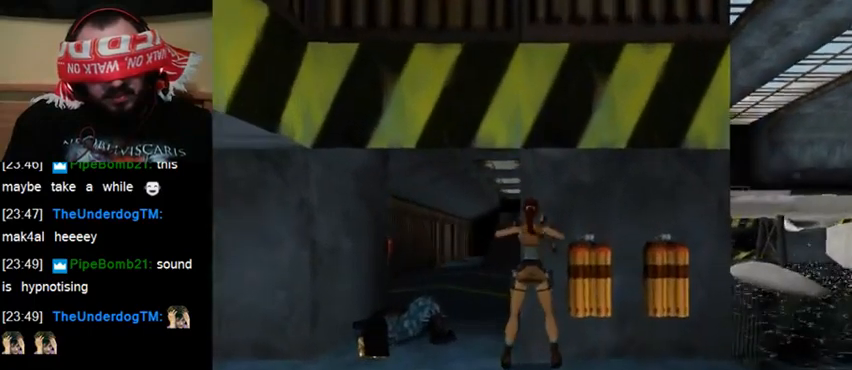
{"keys": ["up"], "events": []}
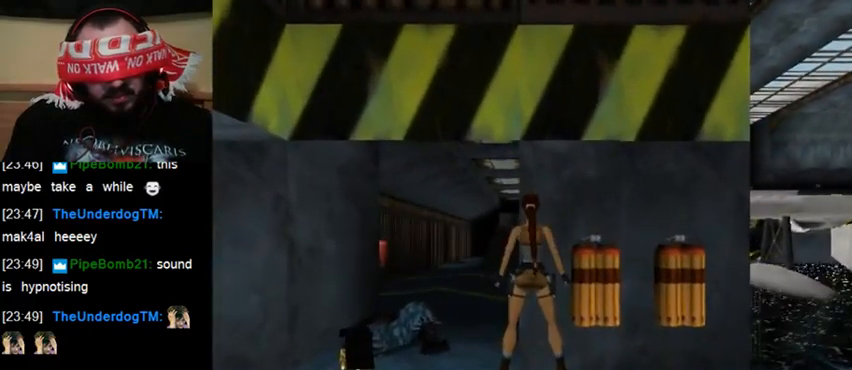
{"keys": ["up"], "events": []}
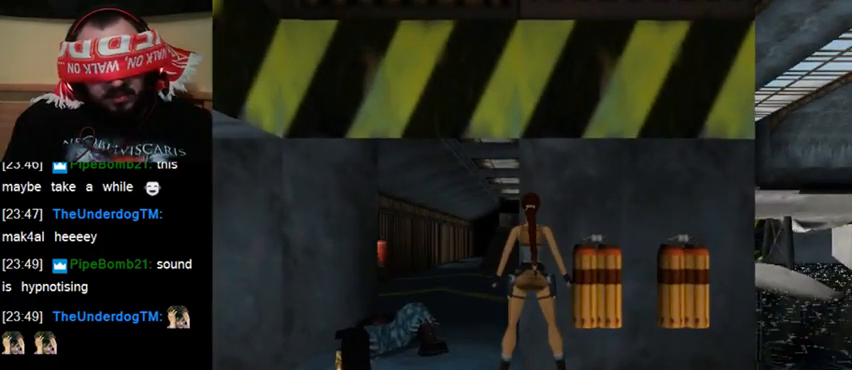
{"keys": [], "events": [[133, "up", "up"]]}
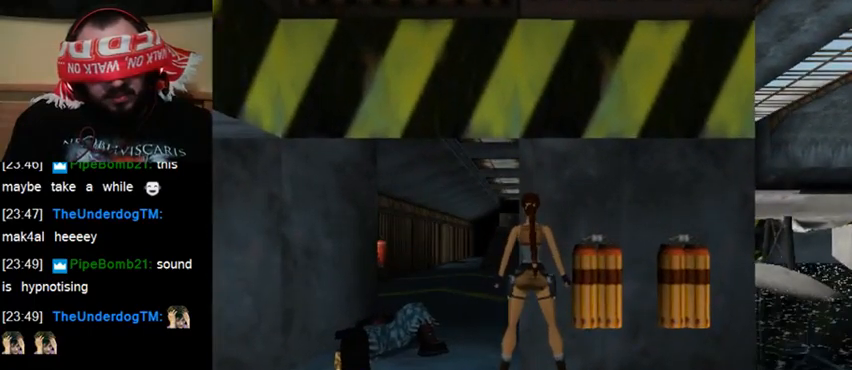
{"keys": ["up", "walk"], "events": [[267, "walk", "down"], [400, "up", "down"]]}
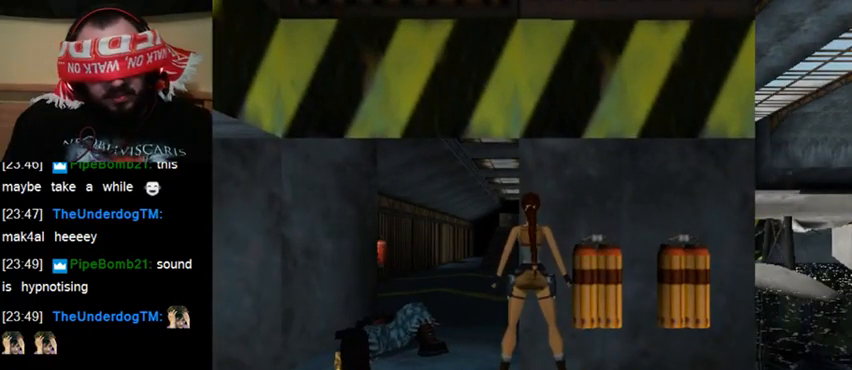
{"keys": ["up", "walk"], "events": []}
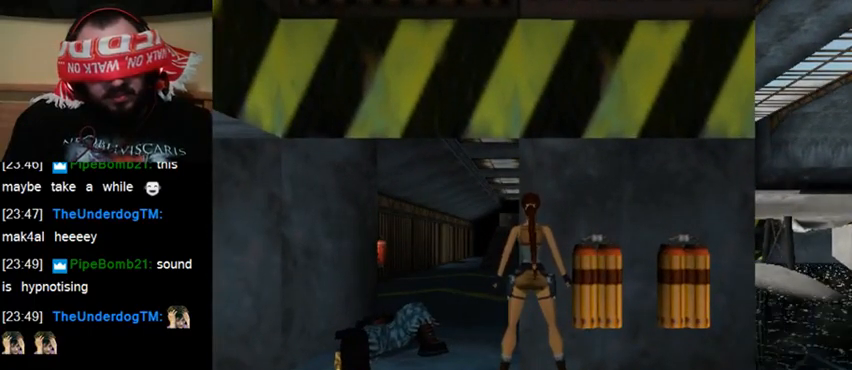
{"keys": ["up", "walk"], "events": []}
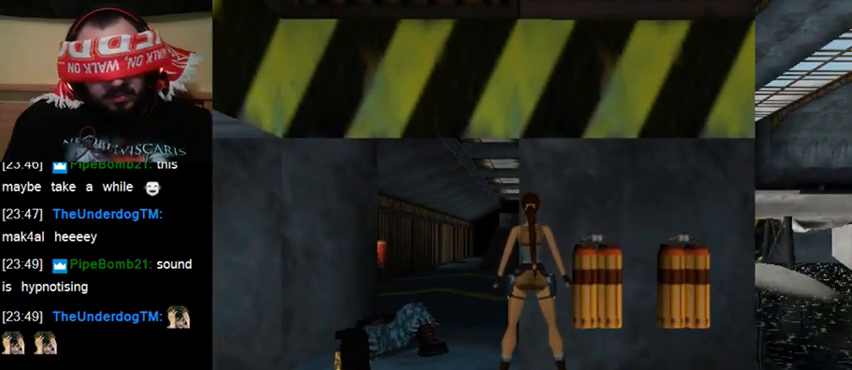
{"keys": [], "events": [[33, "up", "up"], [167, "walk", "up"]]}
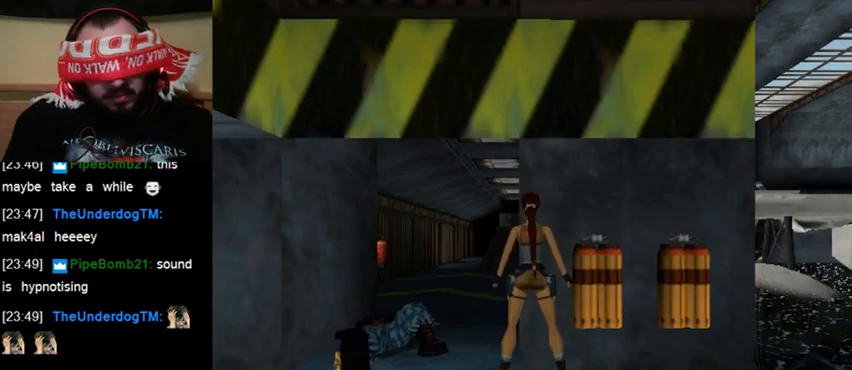
{"keys": [], "events": []}
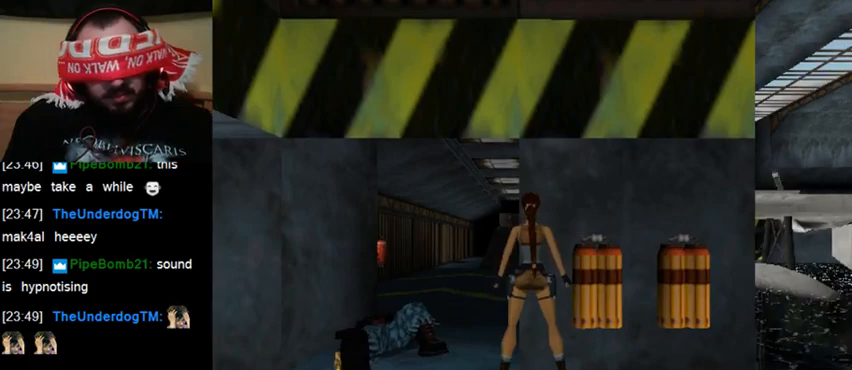
{"keys": ["sr"], "events": [[33, "sr", "down"]]}
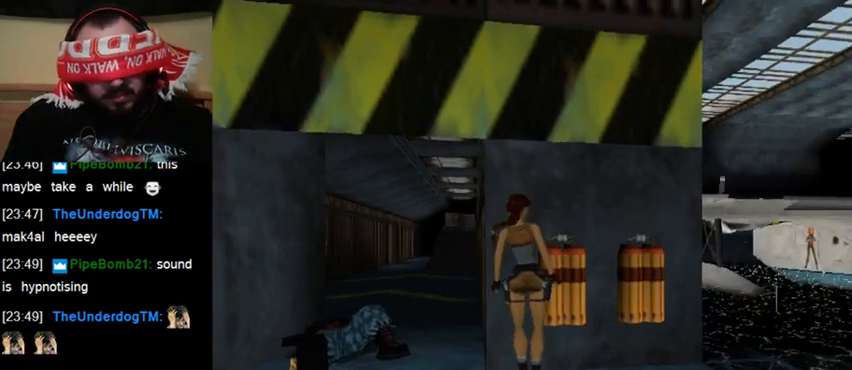
{"keys": ["sr"], "events": []}
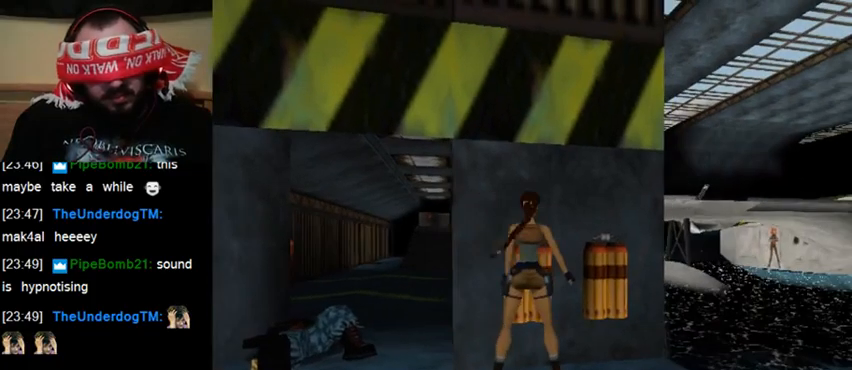
{"keys": ["sr"], "events": []}
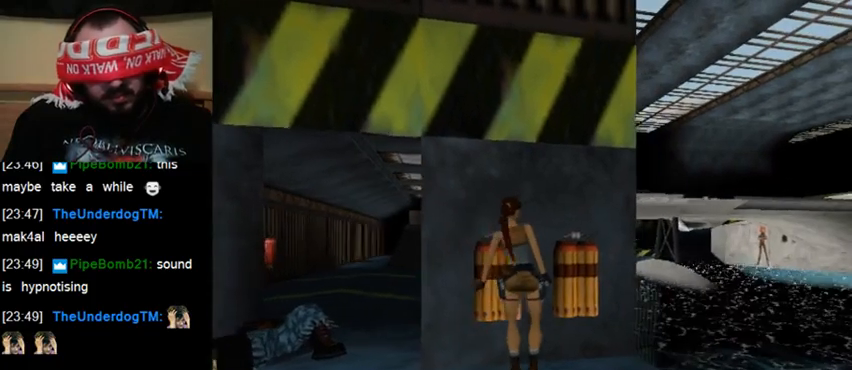
{"keys": ["sr"], "events": []}
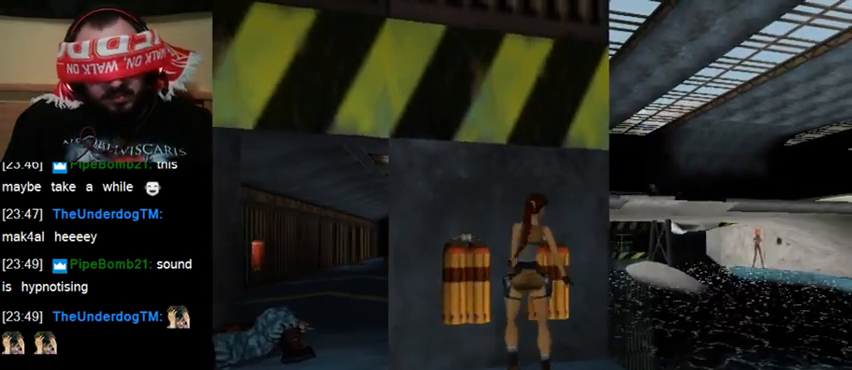
{"keys": ["sr"], "events": []}
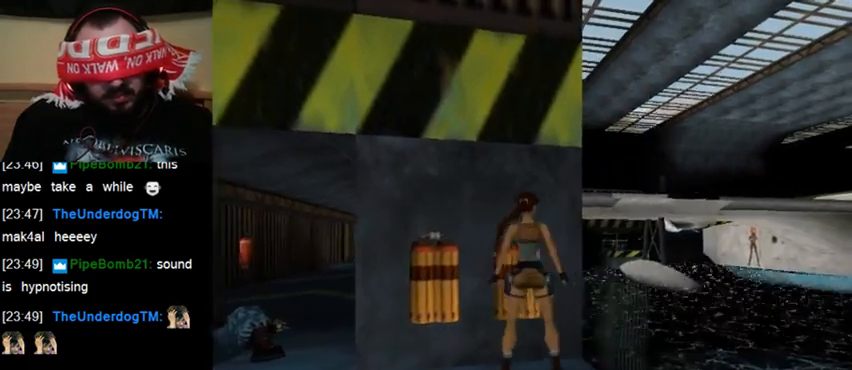
{"keys": ["sr"], "events": []}
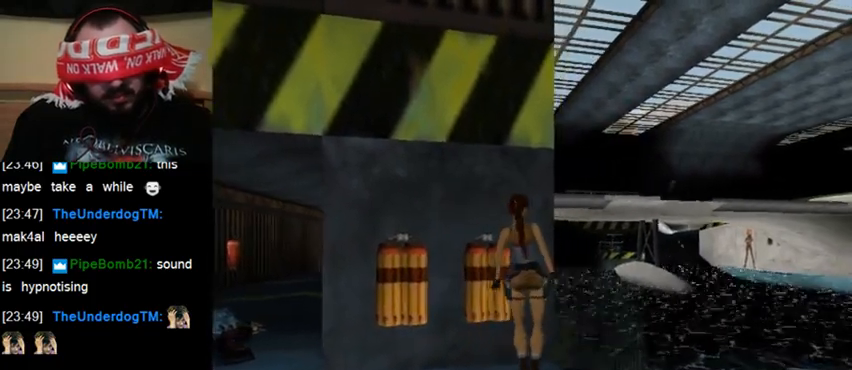
{"keys": ["up", "walk"], "events": [[333, "sr", "up"], [400, "walk", "down"], [500, "up", "down"]]}
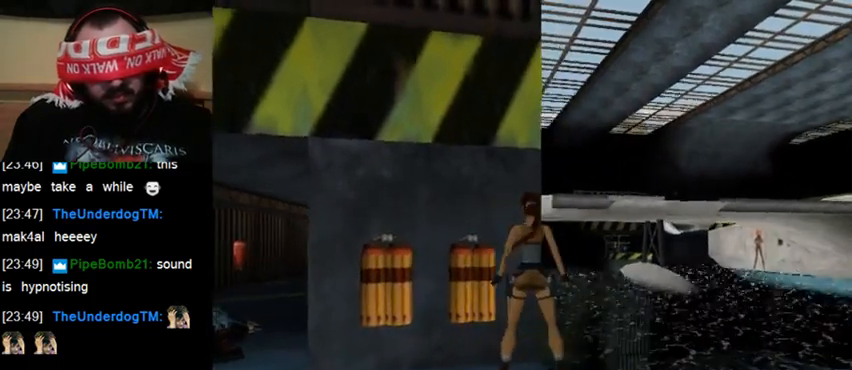
{"keys": ["up", "walk"], "events": []}
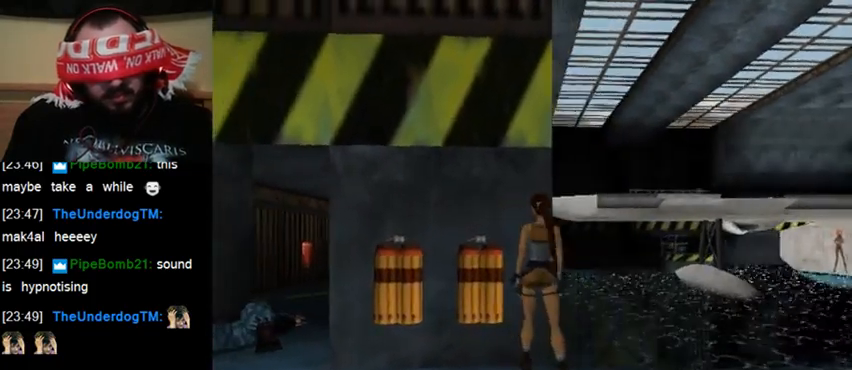
{"keys": ["up", "walk"], "events": []}
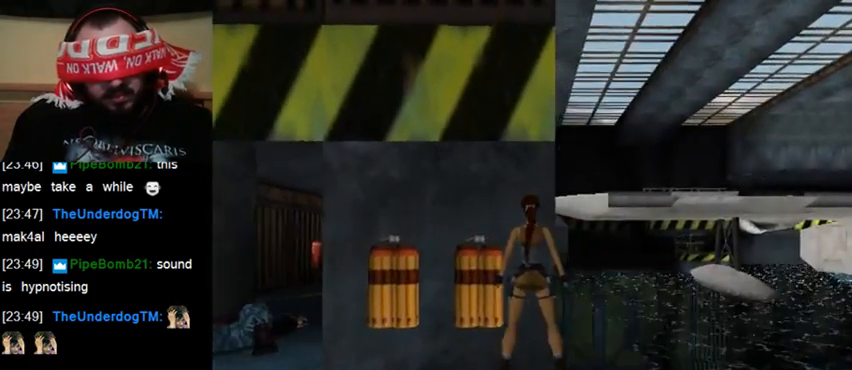
{"keys": ["up", "walk"], "events": []}
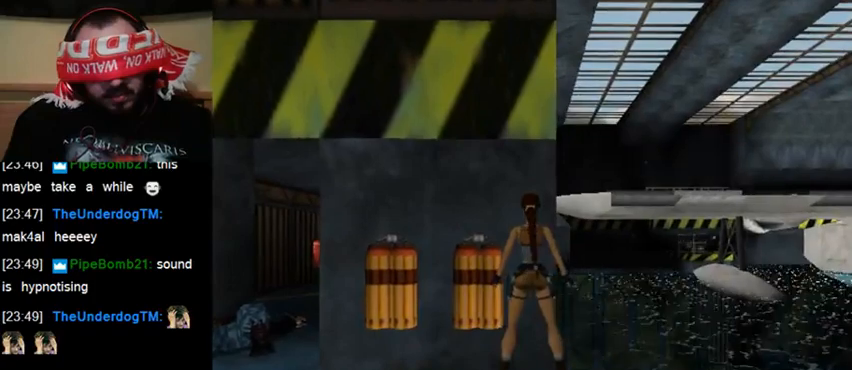
{"keys": ["up", "walk"], "events": []}
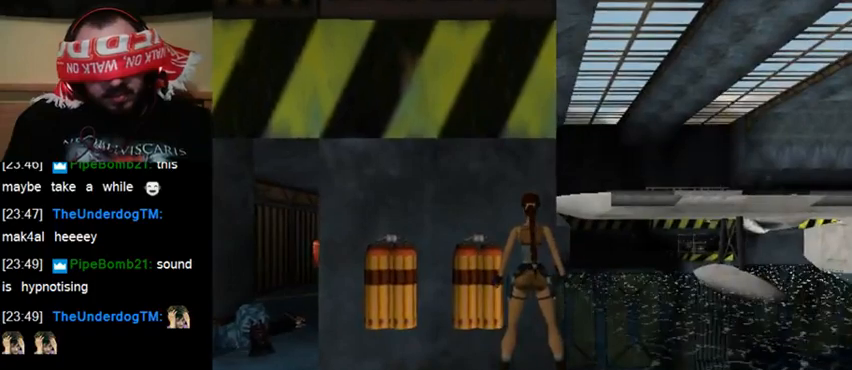
{"keys": ["up", "walk"], "events": []}
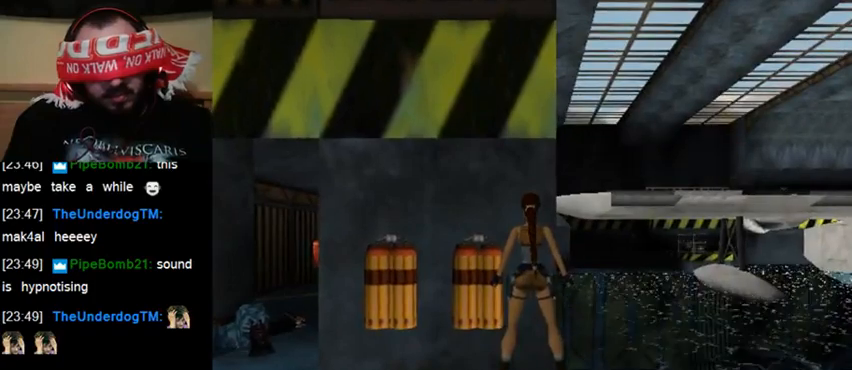
{"keys": ["up", "walk"], "events": []}